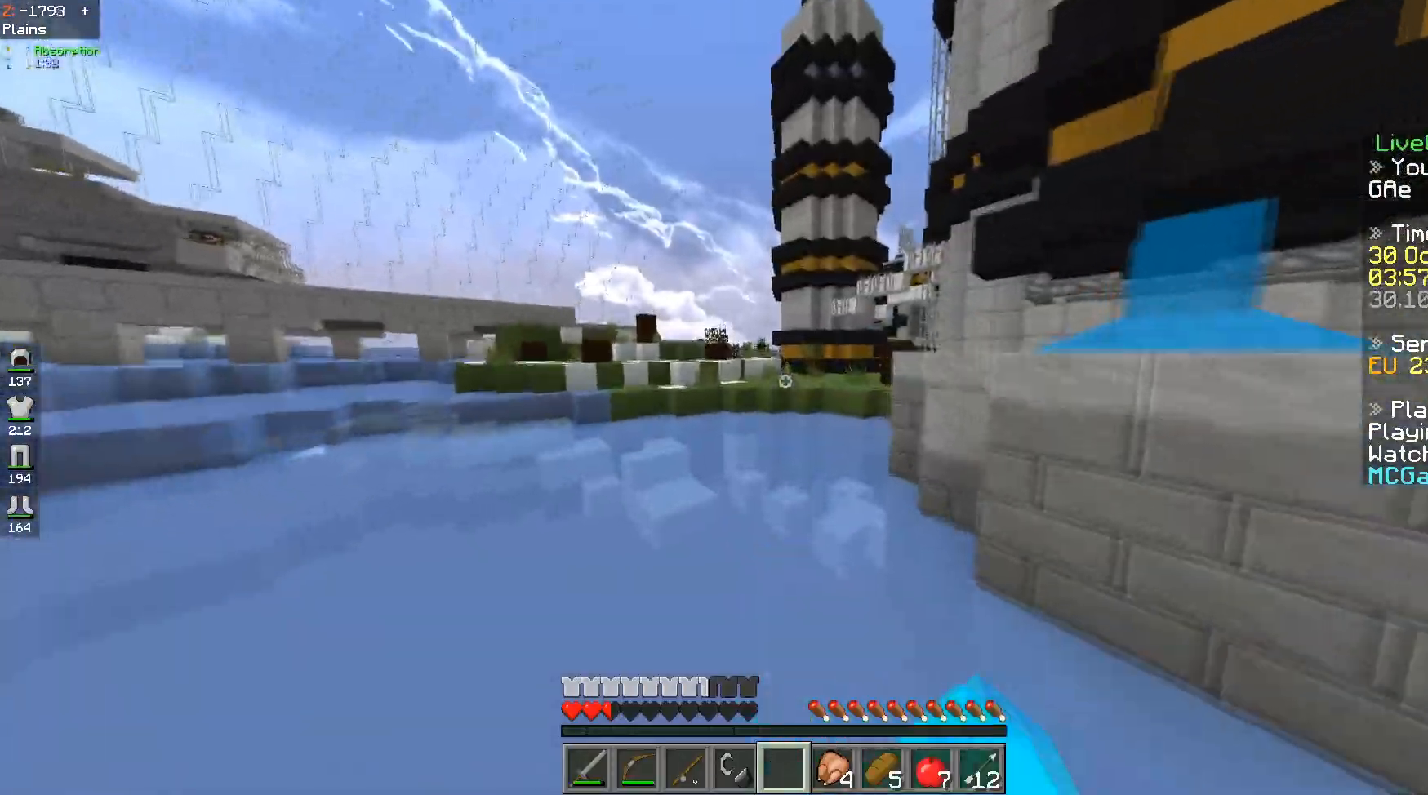
Gameplay with keyboard; each line is a JSON object with the keys held at the frame after it. "events" lists presses ("down") and releases ("up") of "a", "d", "s", "space" and "w" between this image and that frame as [ms after this image, input, new state], when the widget could be followed in between. No other keys are recorded. Mouse input is not recorded.
{"keys": ["space", "w"], "events": []}
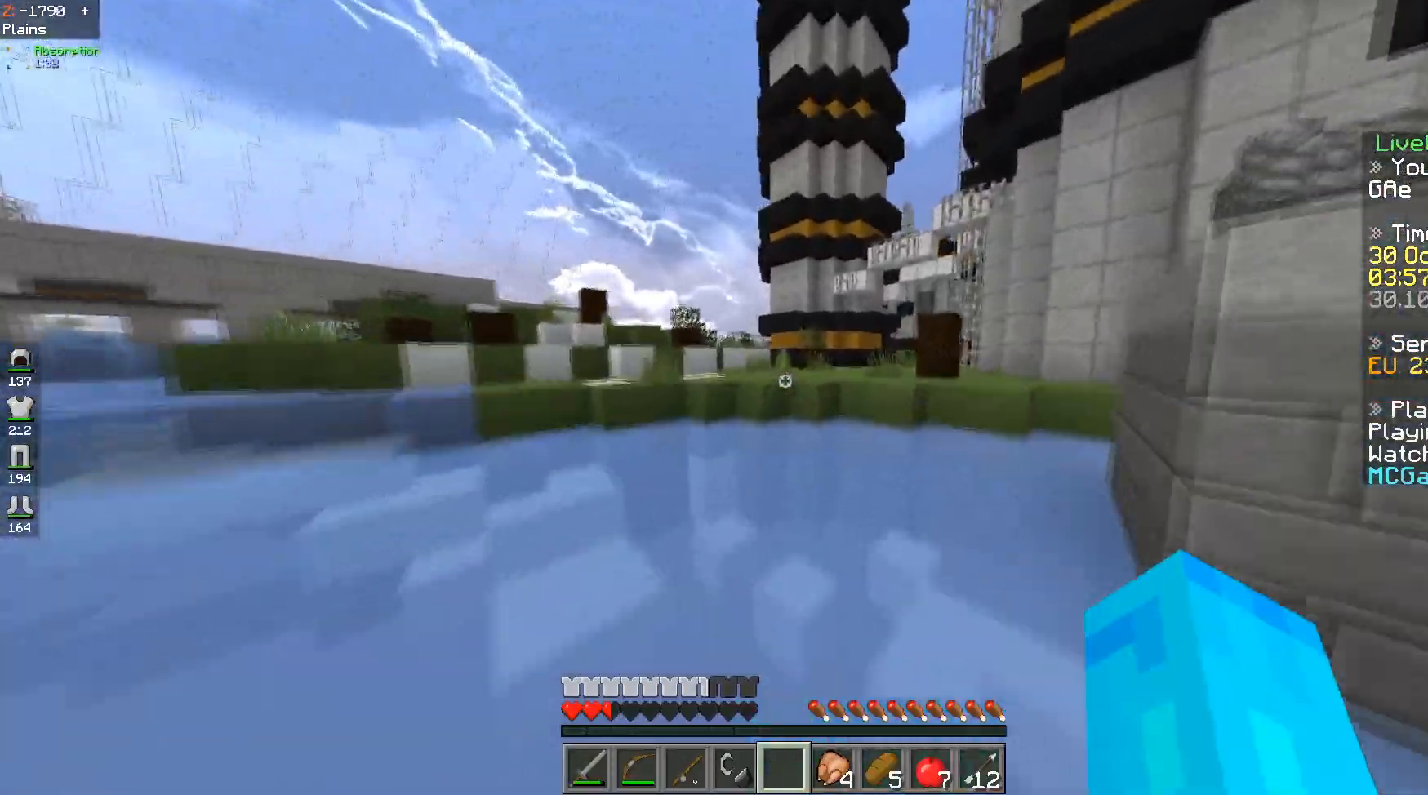
{"keys": ["space", "w"], "events": []}
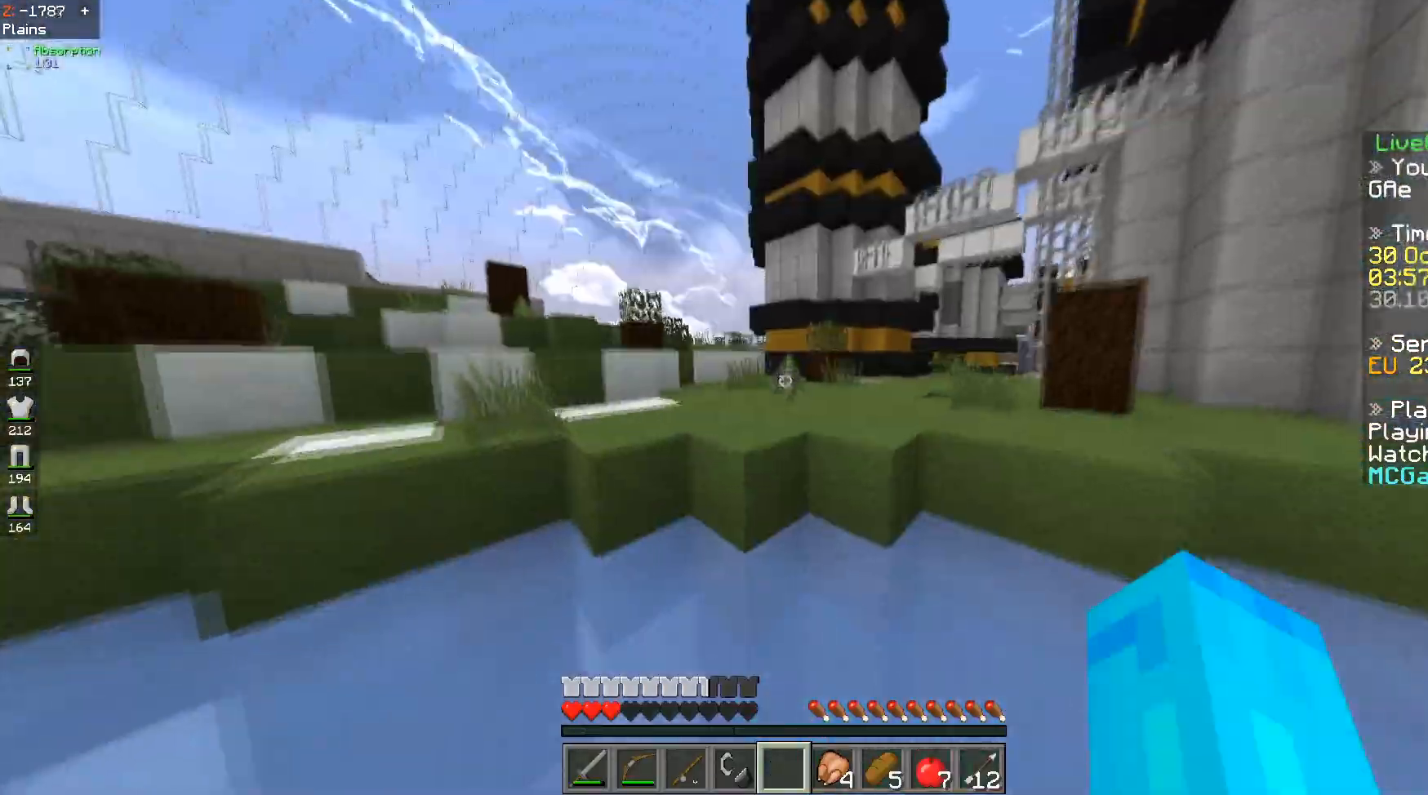
{"keys": ["w"], "events": [[134, "a", "down"], [234, "space", "up"], [501, "a", "up"]]}
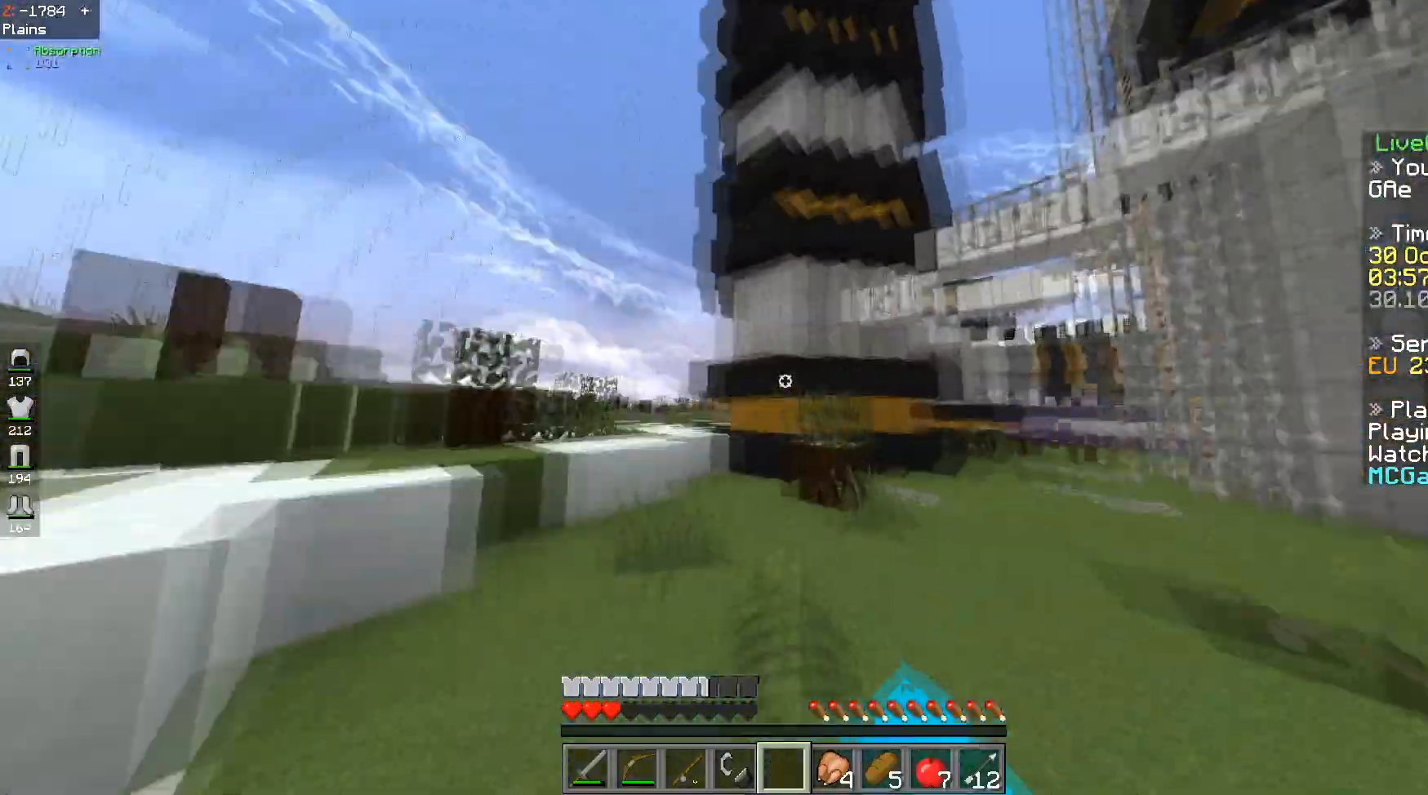
{"keys": ["a", "w"], "events": [[183, "space", "down"], [333, "space", "up"], [484, "a", "down"]]}
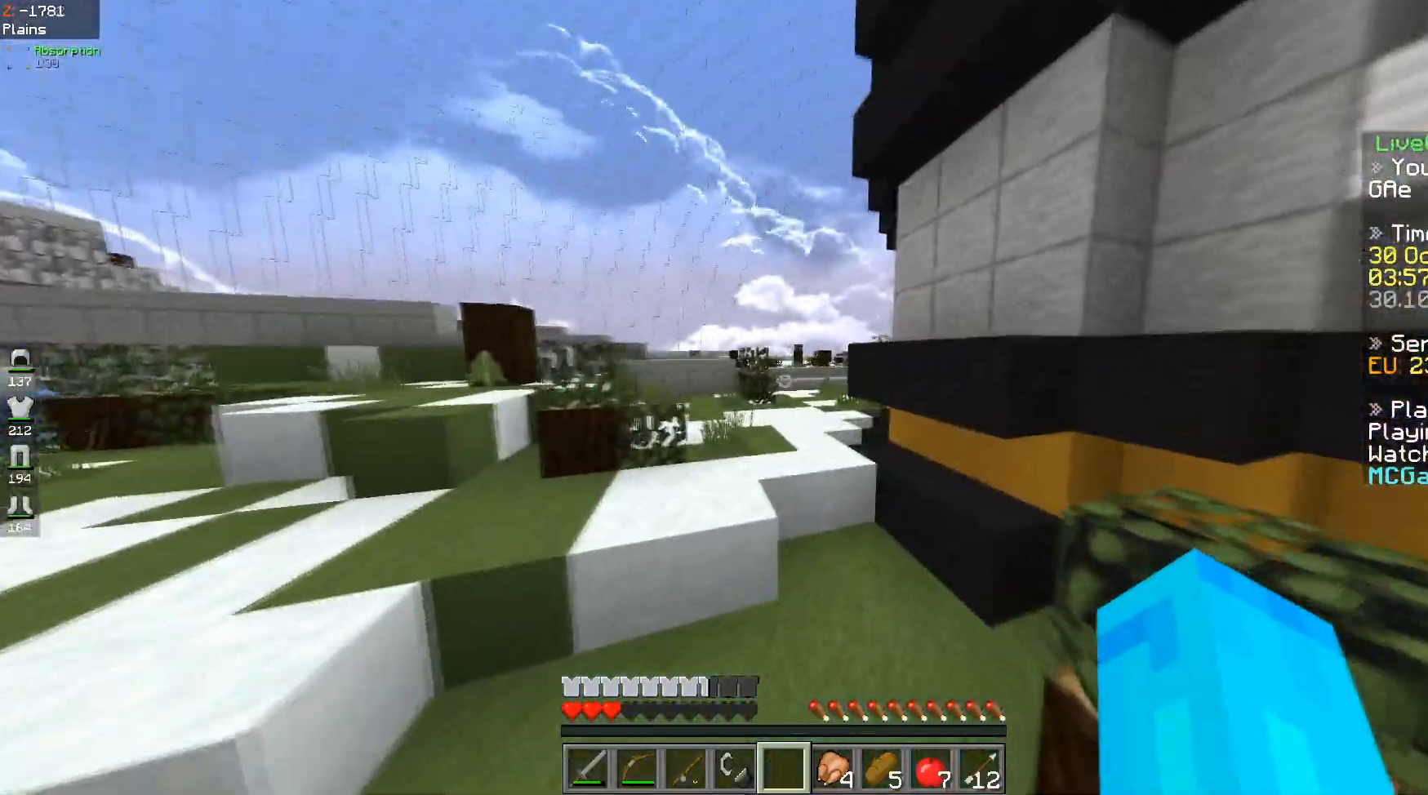
{"keys": ["space", "w"], "events": [[100, "a", "up"], [284, "space", "down"]]}
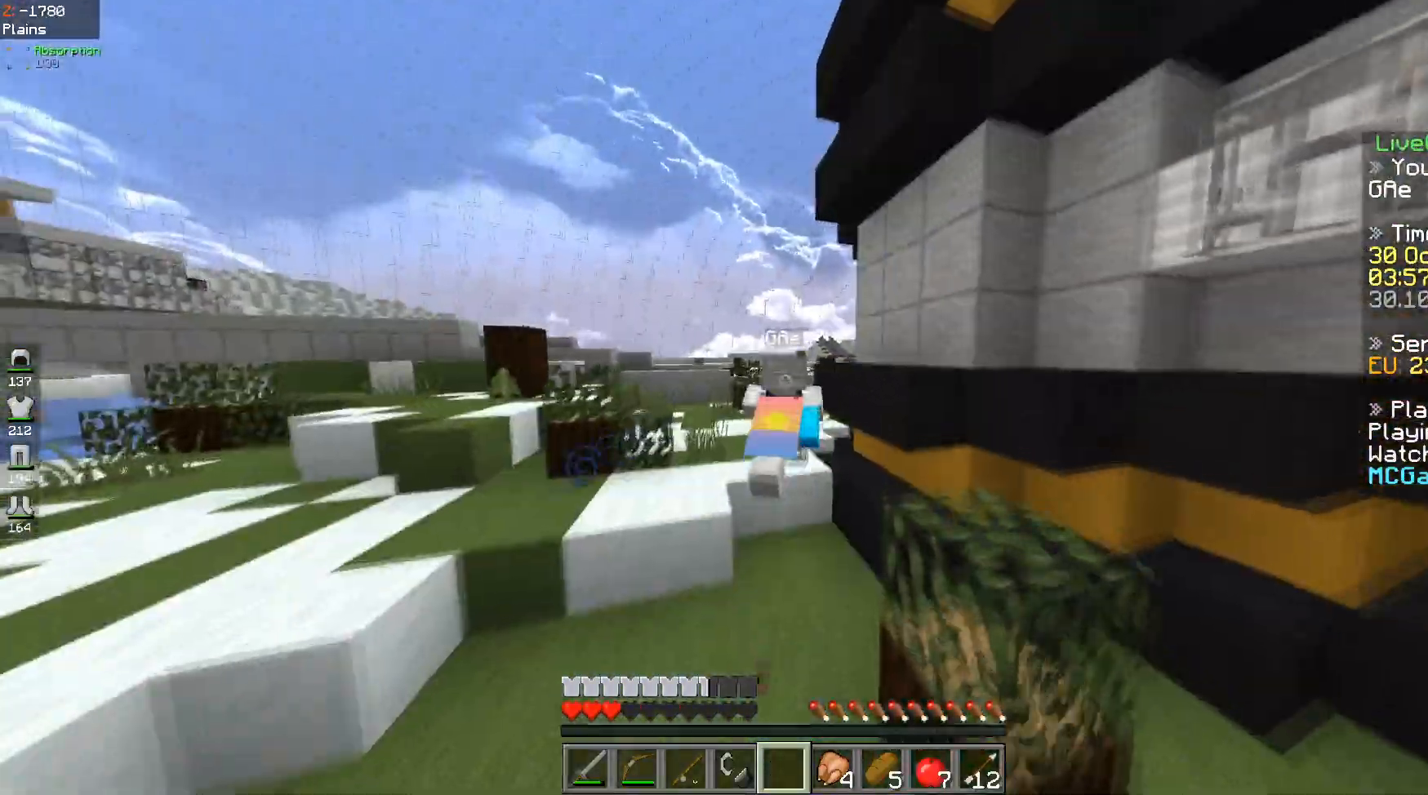
{"keys": ["space", "w"], "events": []}
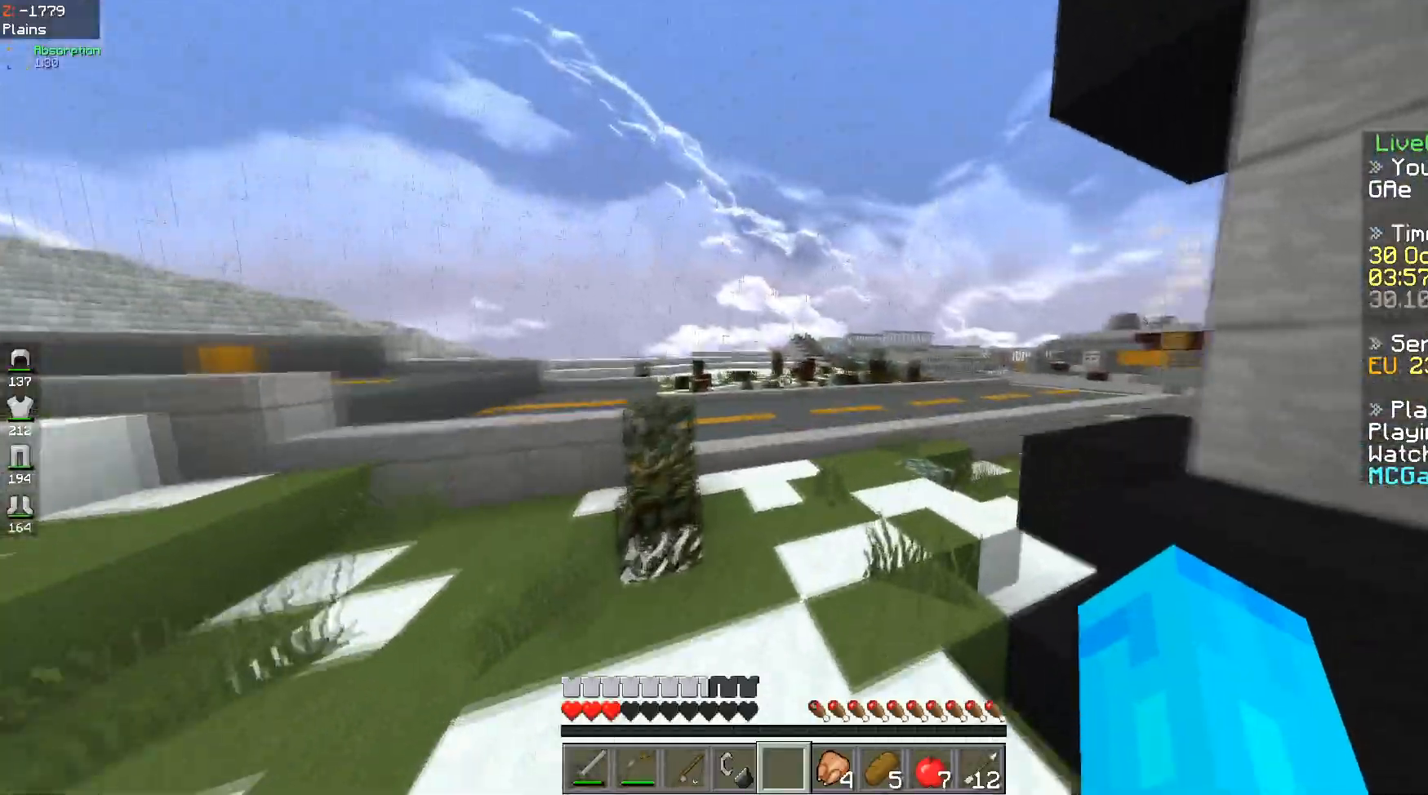
{"keys": ["space", "w"], "events": []}
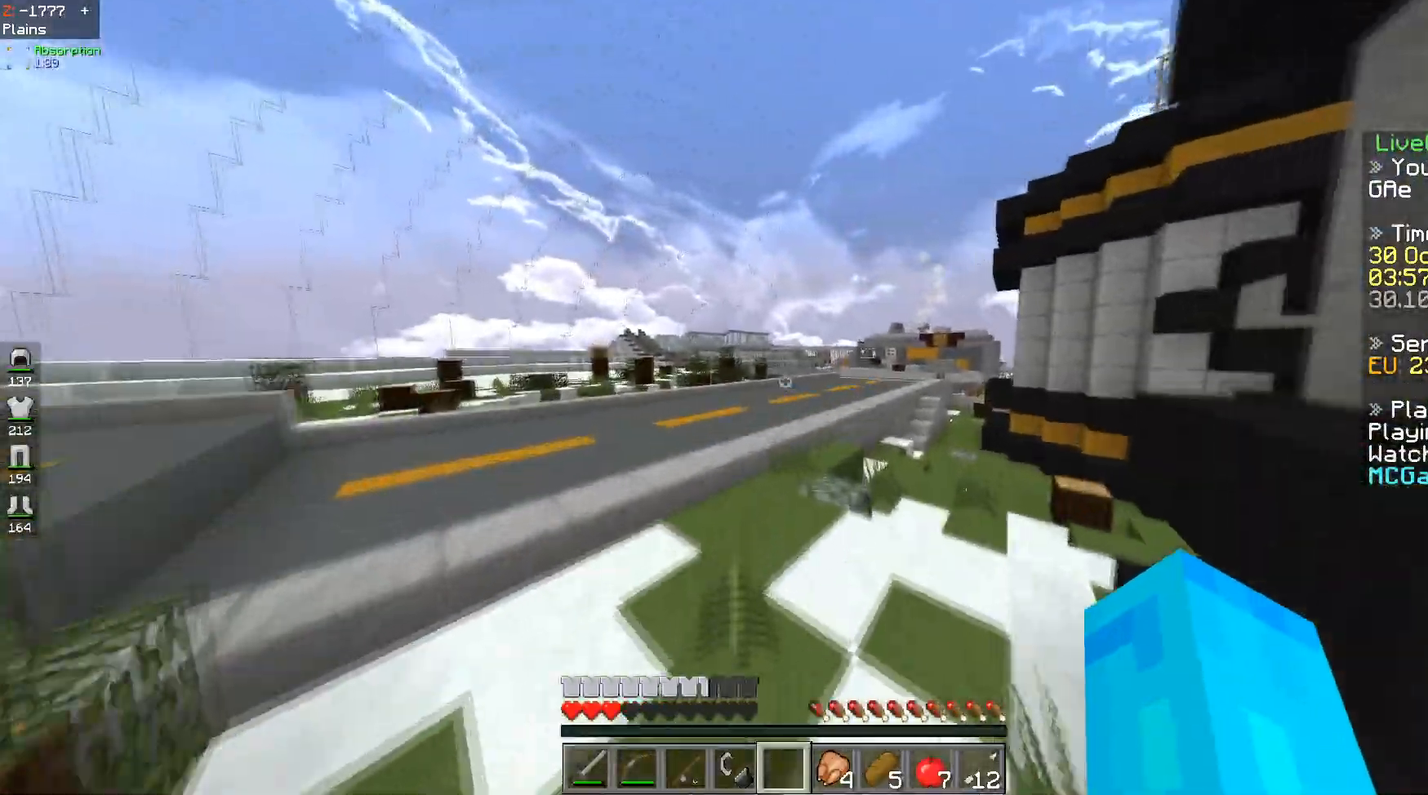
{"keys": ["space", "w"], "events": []}
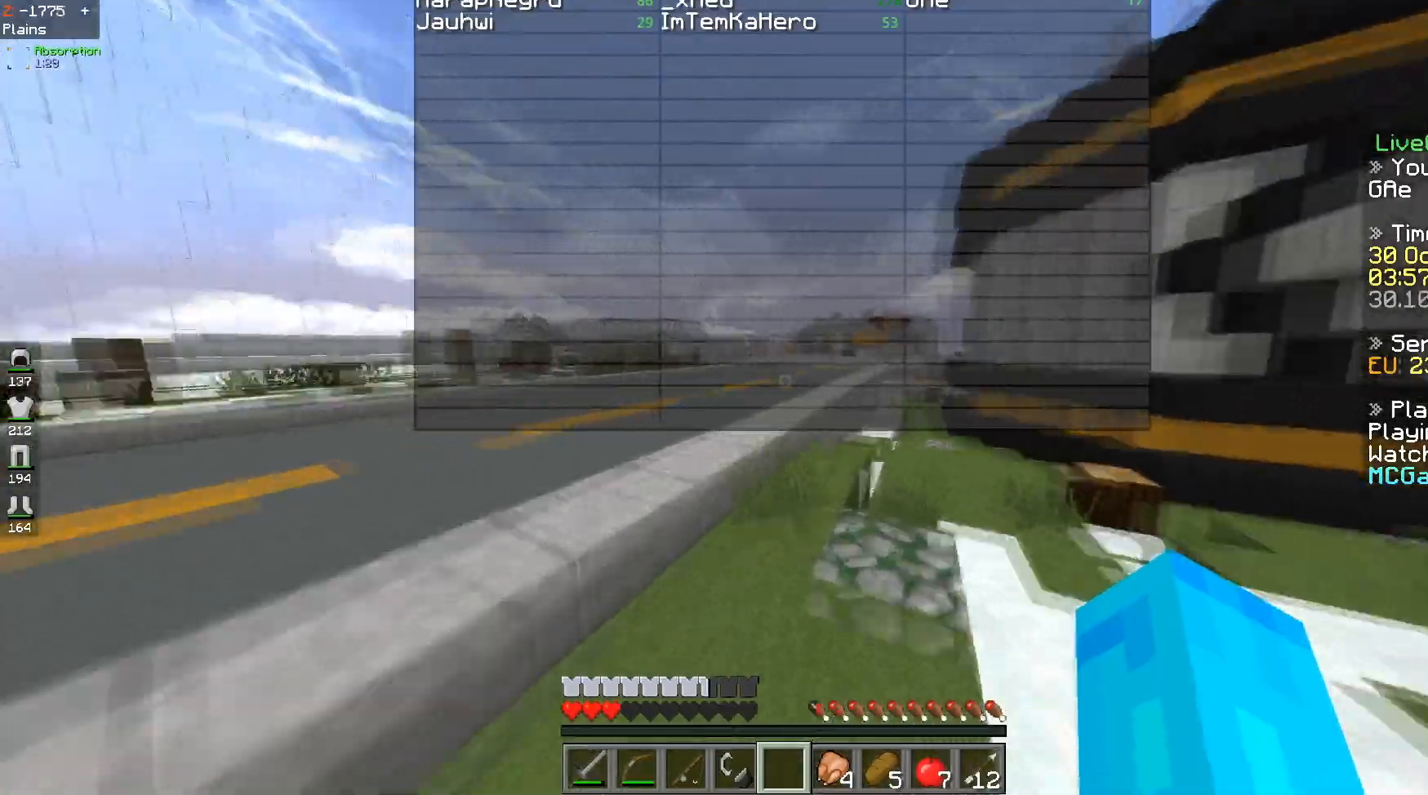
{"keys": ["space", "w"], "events": []}
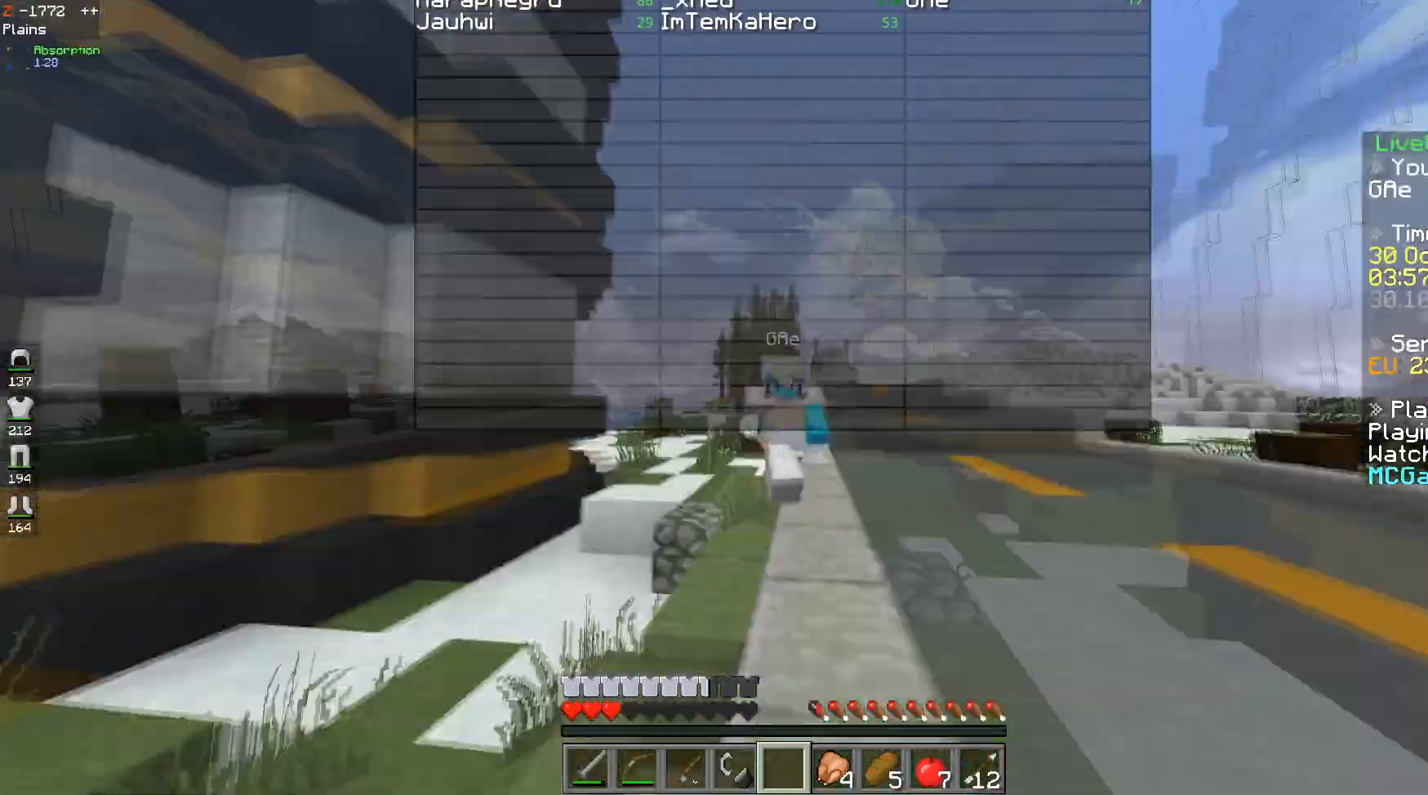
{"keys": ["space", "w"], "events": []}
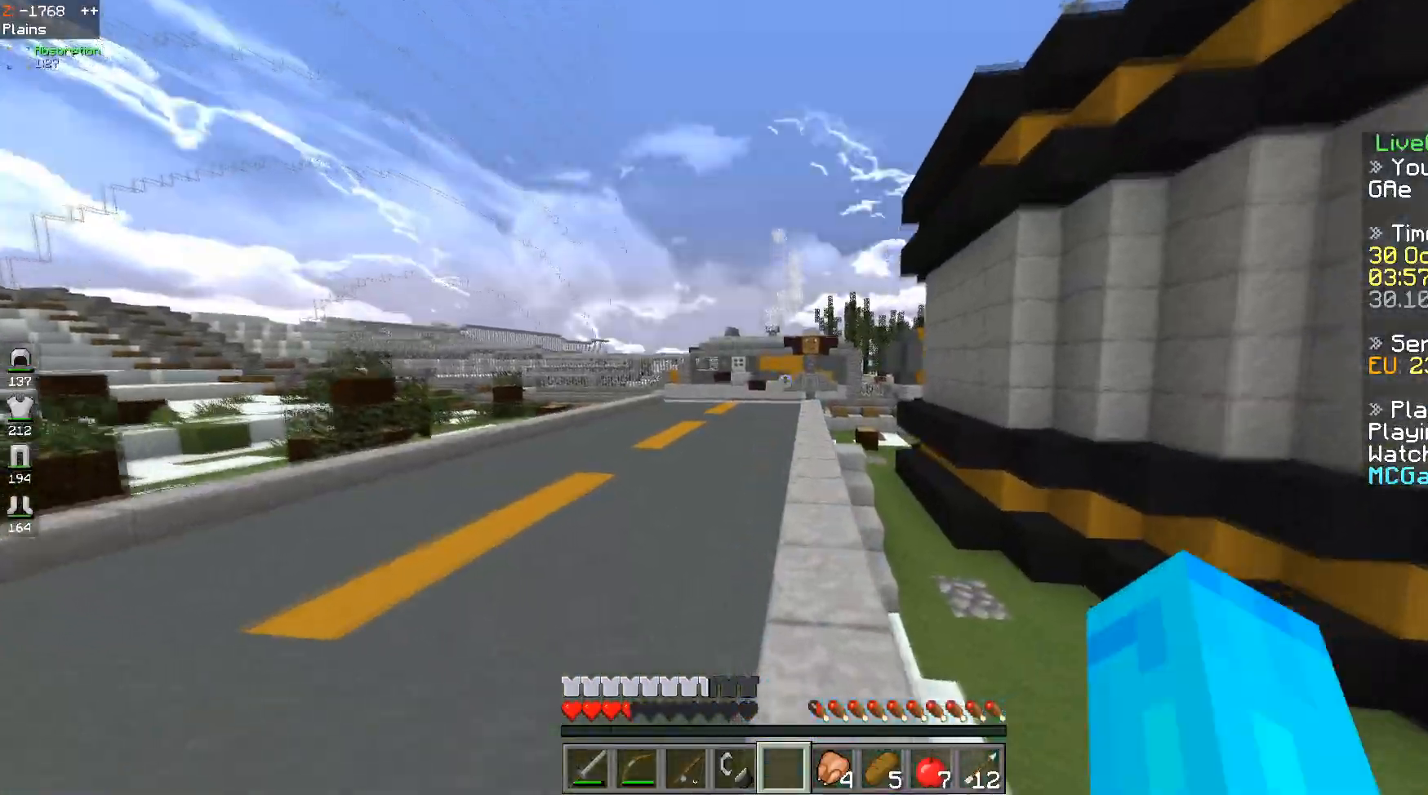
{"keys": ["a", "space", "w"], "events": [[200, "a", "down"]]}
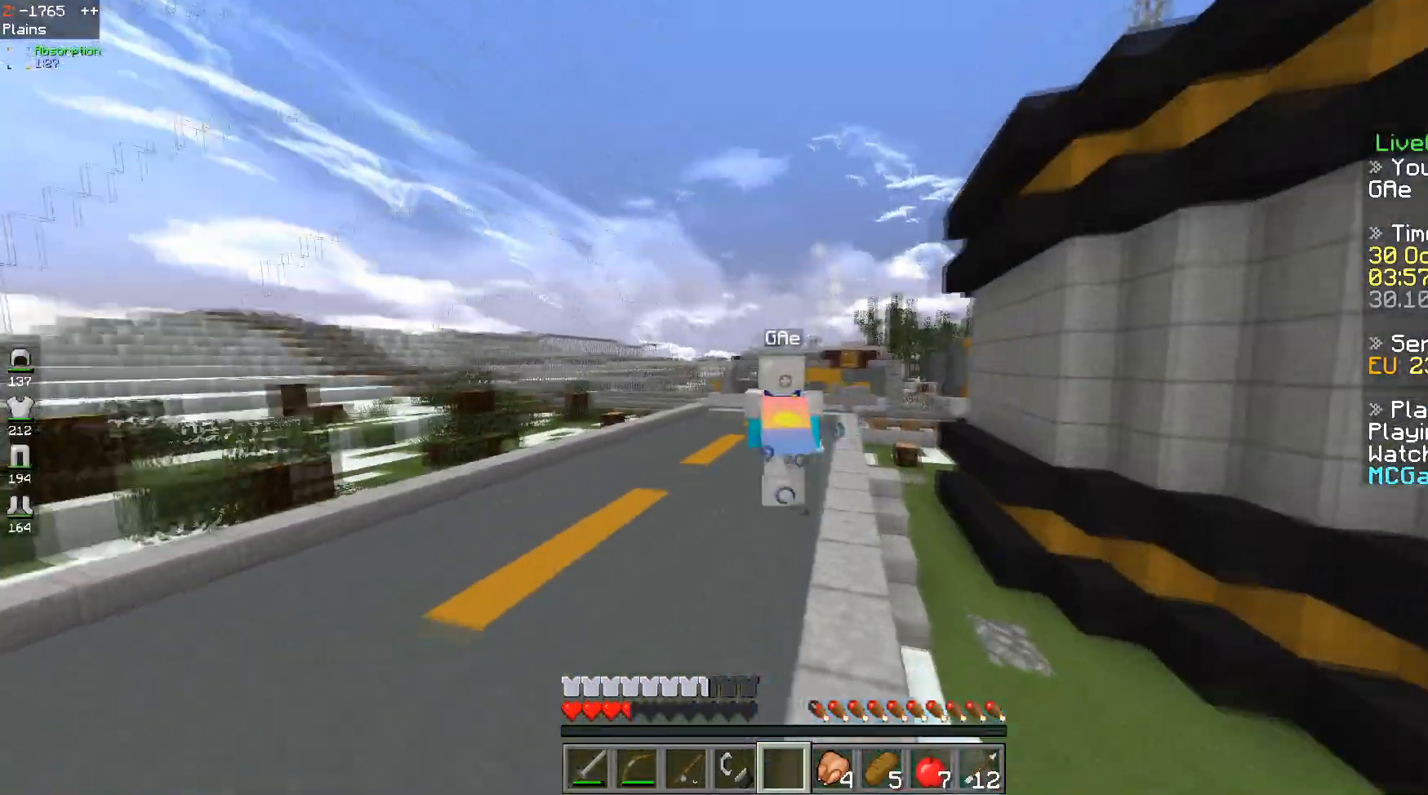
{"keys": ["space", "w"], "events": [[184, "a", "up"]]}
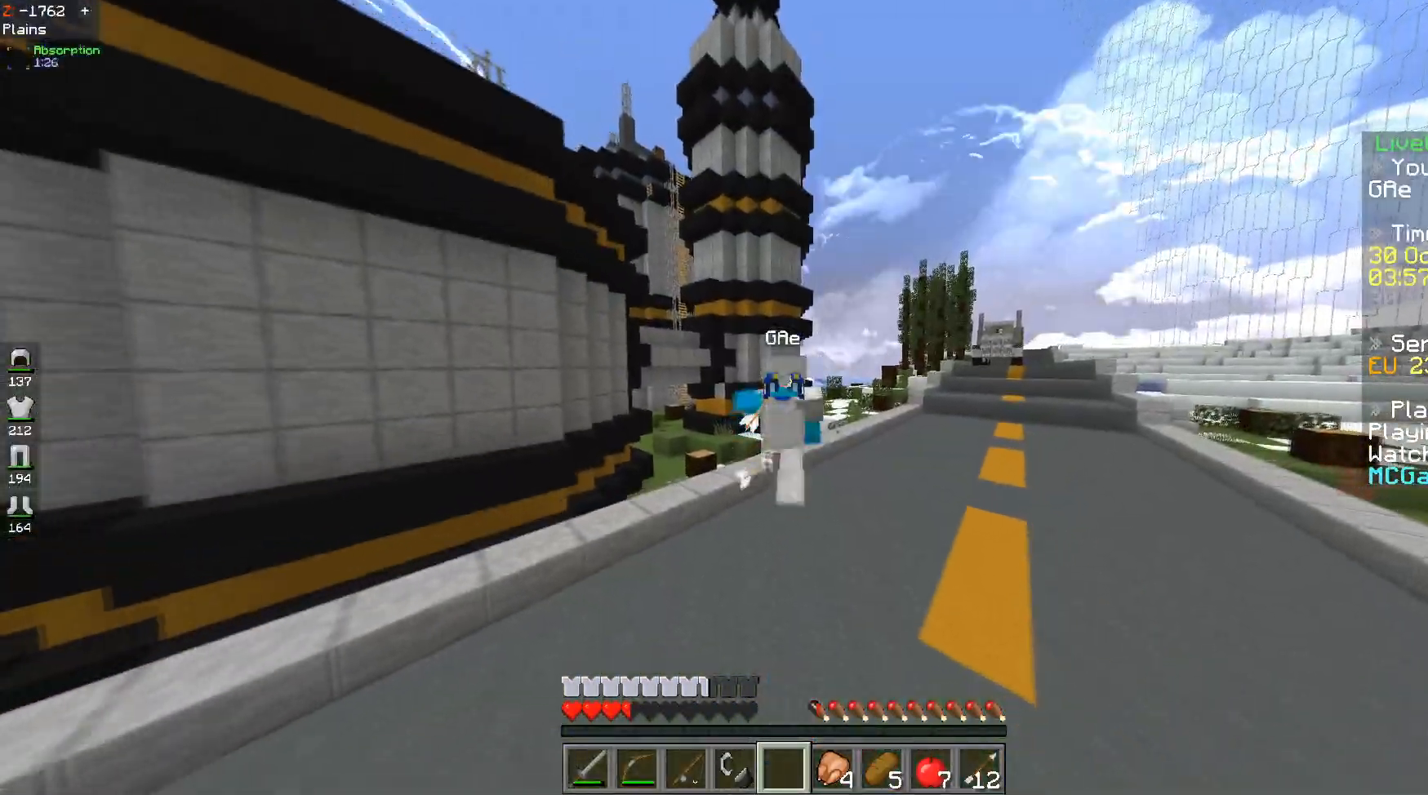
{"keys": ["space", "w"], "events": []}
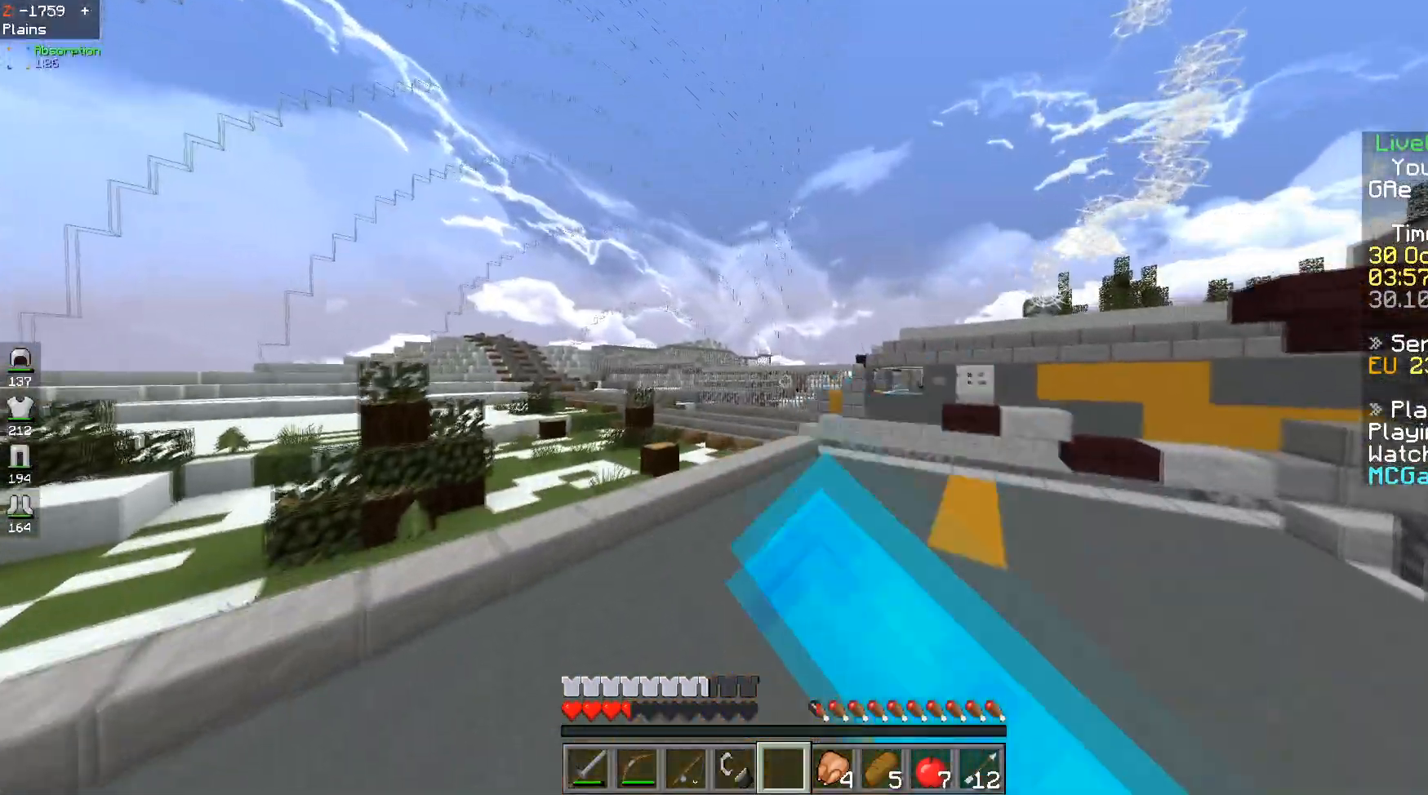
{"keys": ["space", "w"], "events": []}
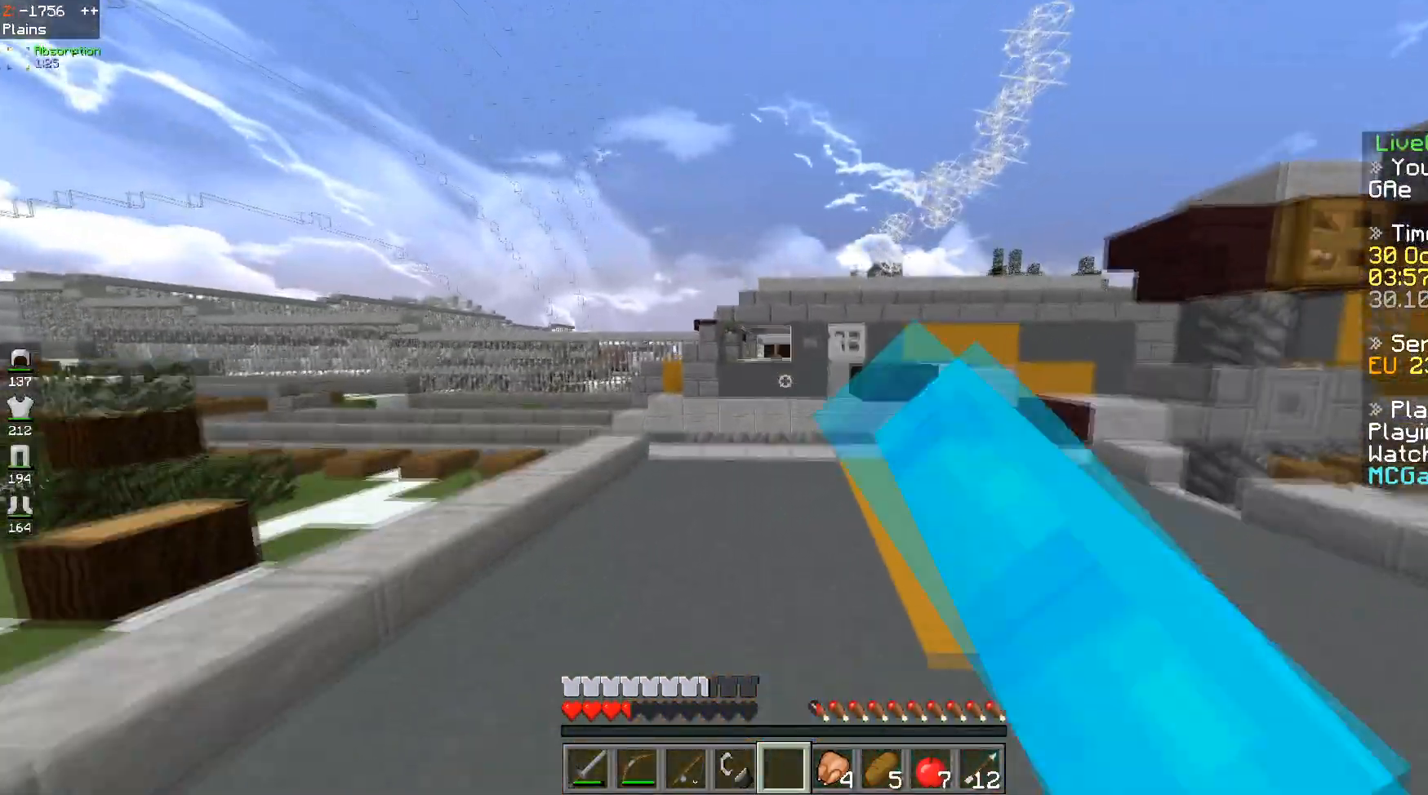
{"keys": ["w"], "events": [[183, "space", "up"]]}
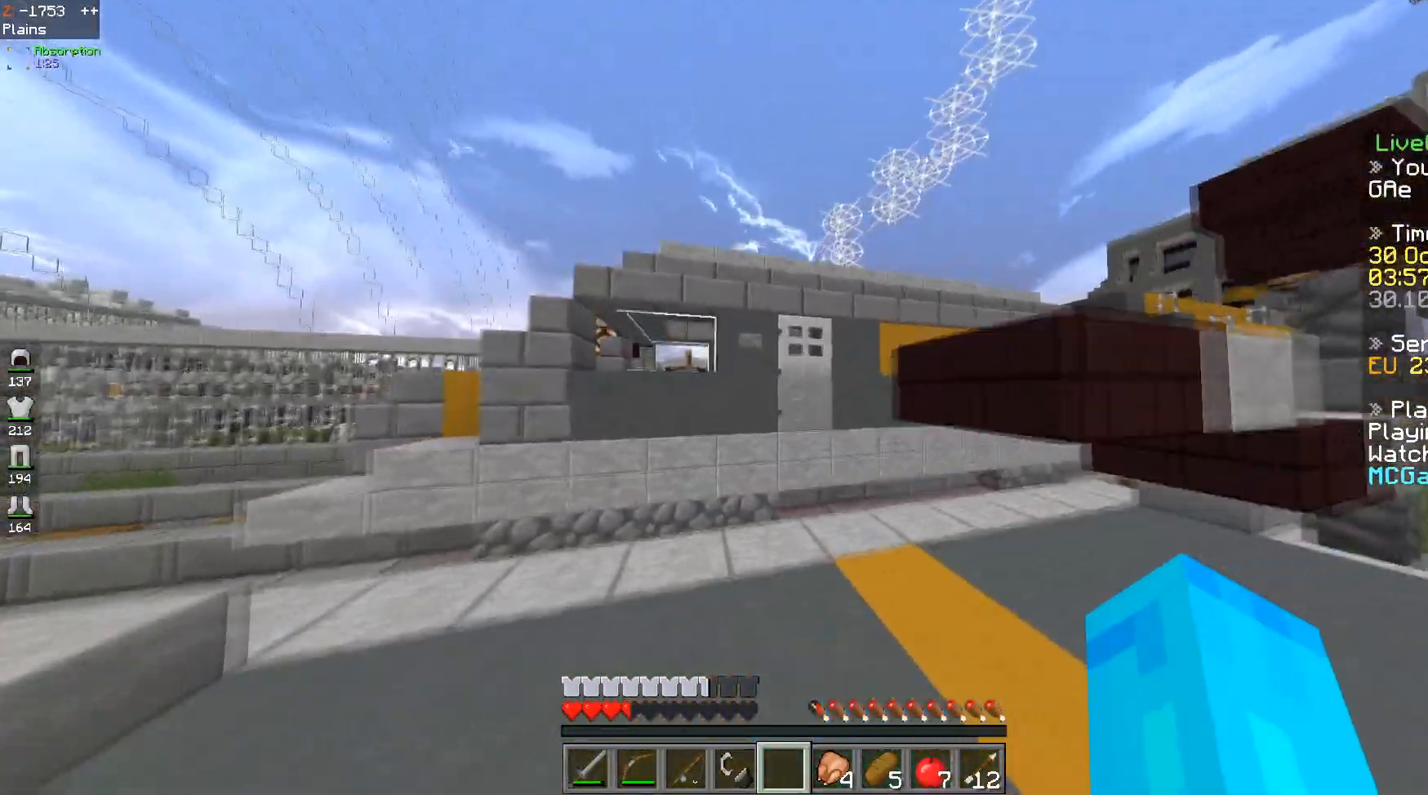
{"keys": ["d", "w"], "events": [[200, "d", "down"]]}
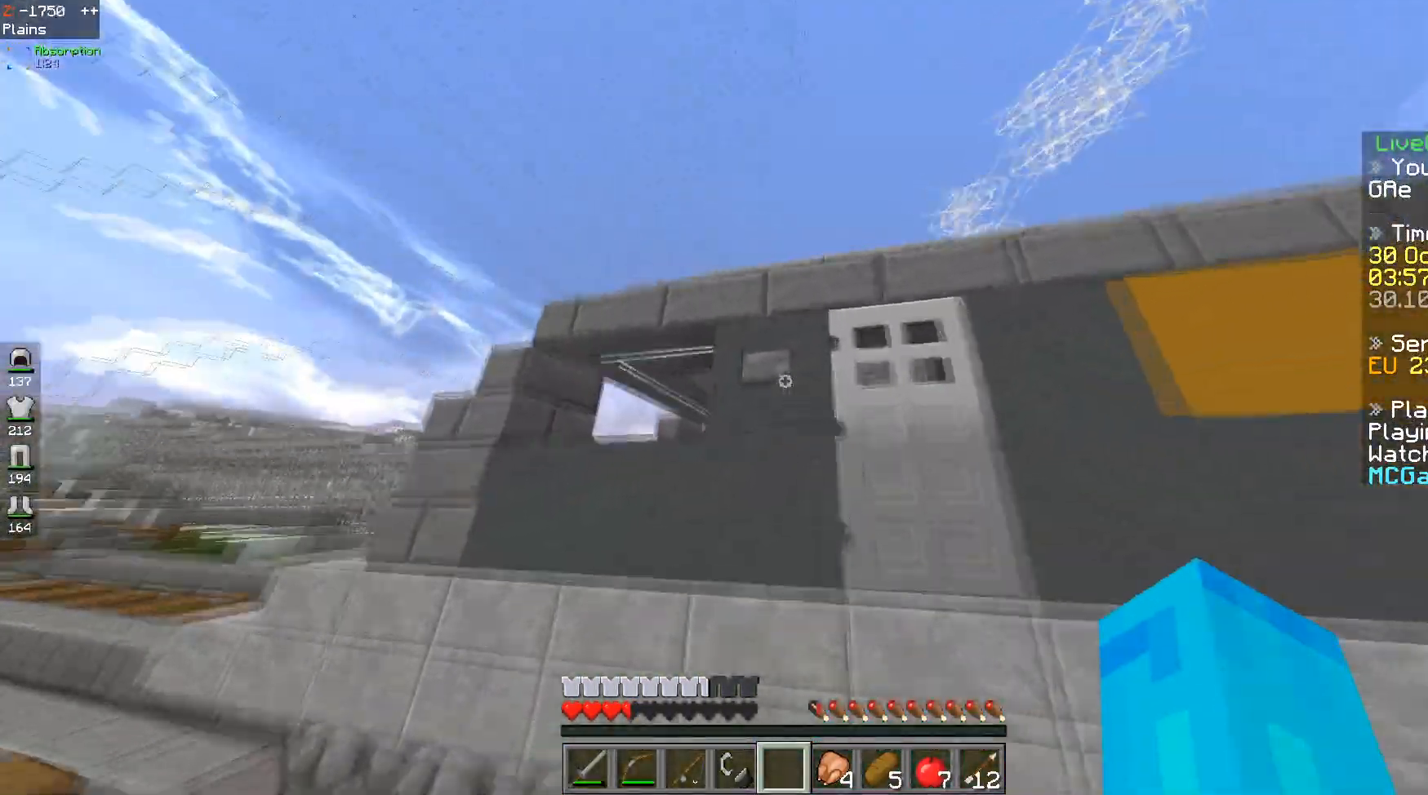
{"keys": [], "events": [[50, "w", "up"], [116, "d", "up"]]}
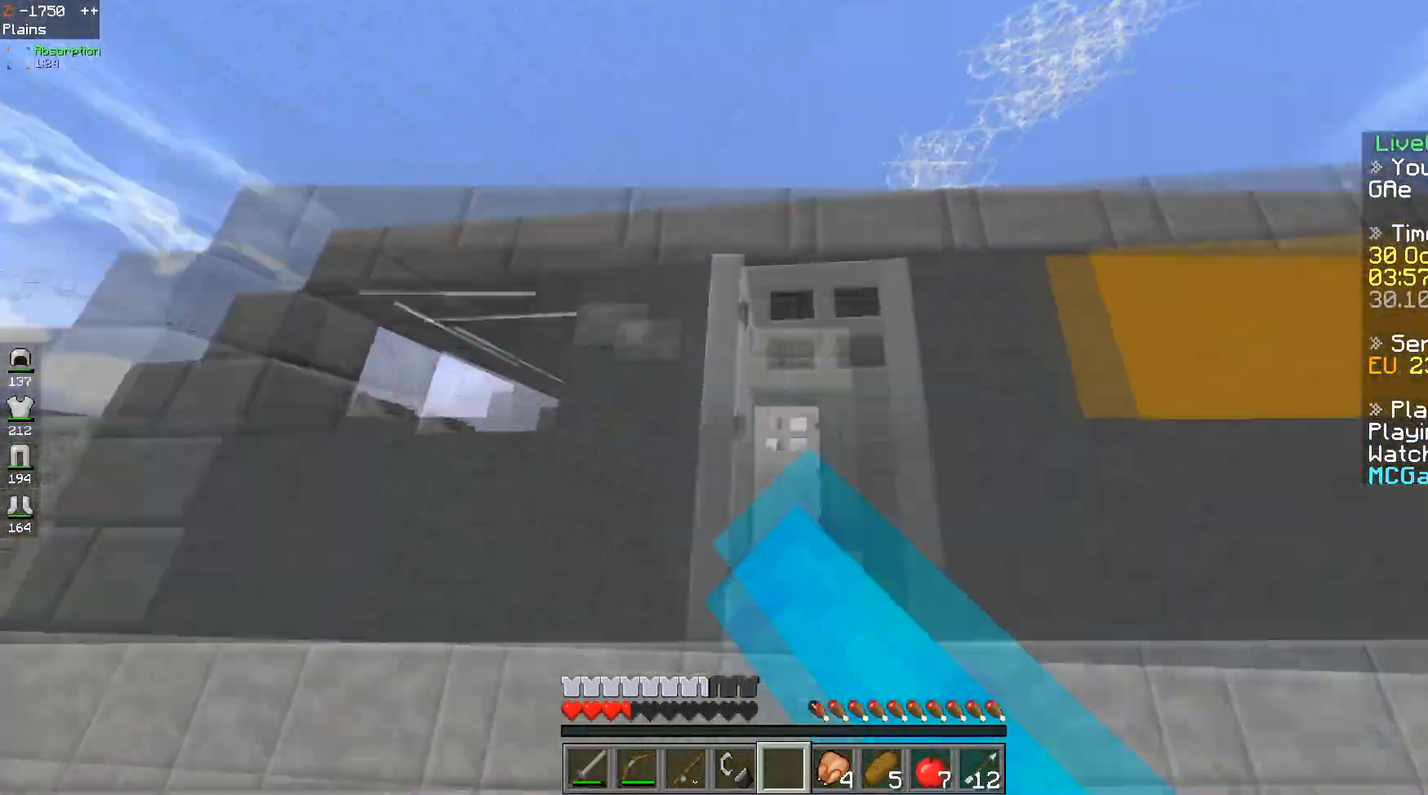
{"keys": ["d", "space", "w"], "events": [[100, "w", "down"], [250, "space", "down"], [300, "a", "down"], [401, "a", "up"], [501, "d", "down"]]}
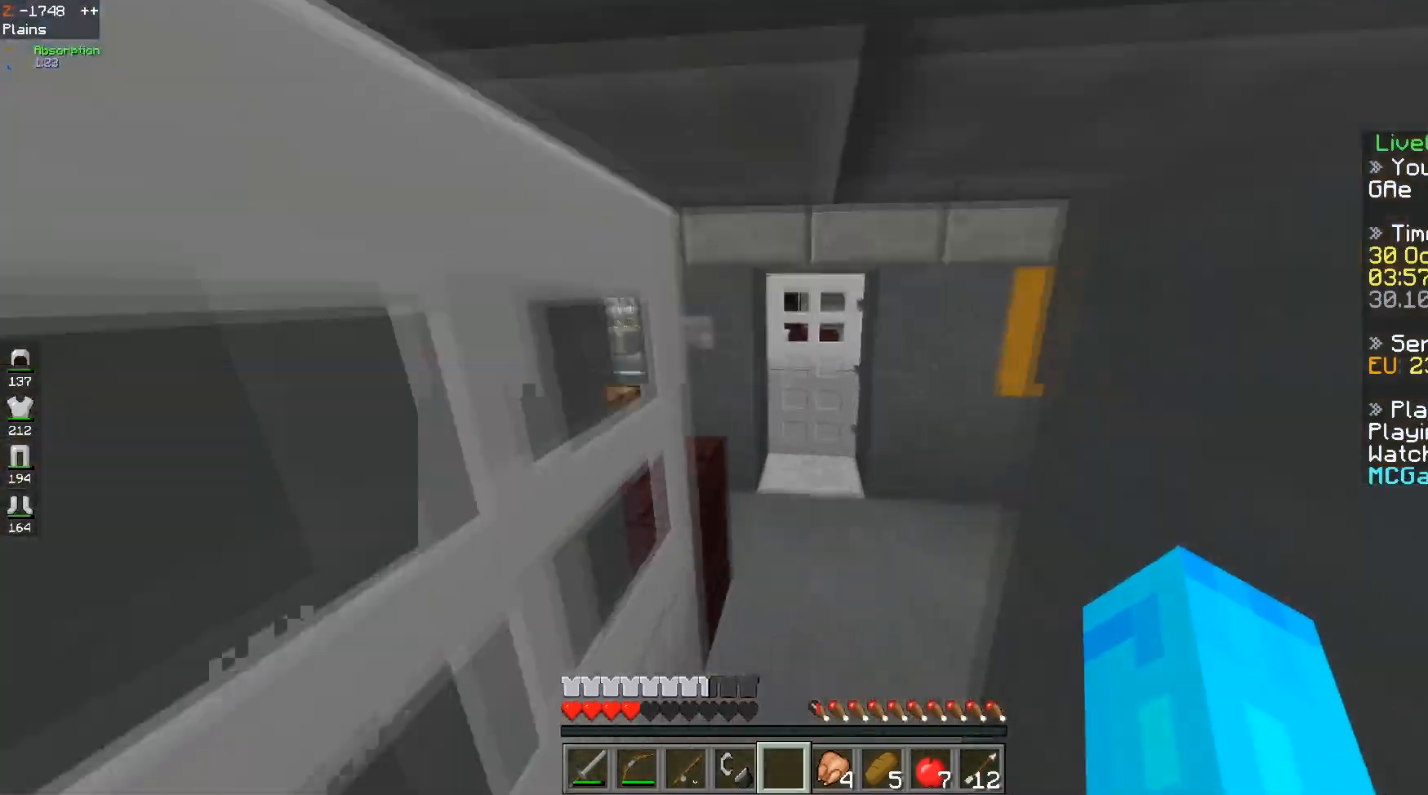
{"keys": [], "events": [[83, "space", "up"], [200, "d", "up"], [300, "d", "down"], [417, "w", "up"], [450, "d", "up"]]}